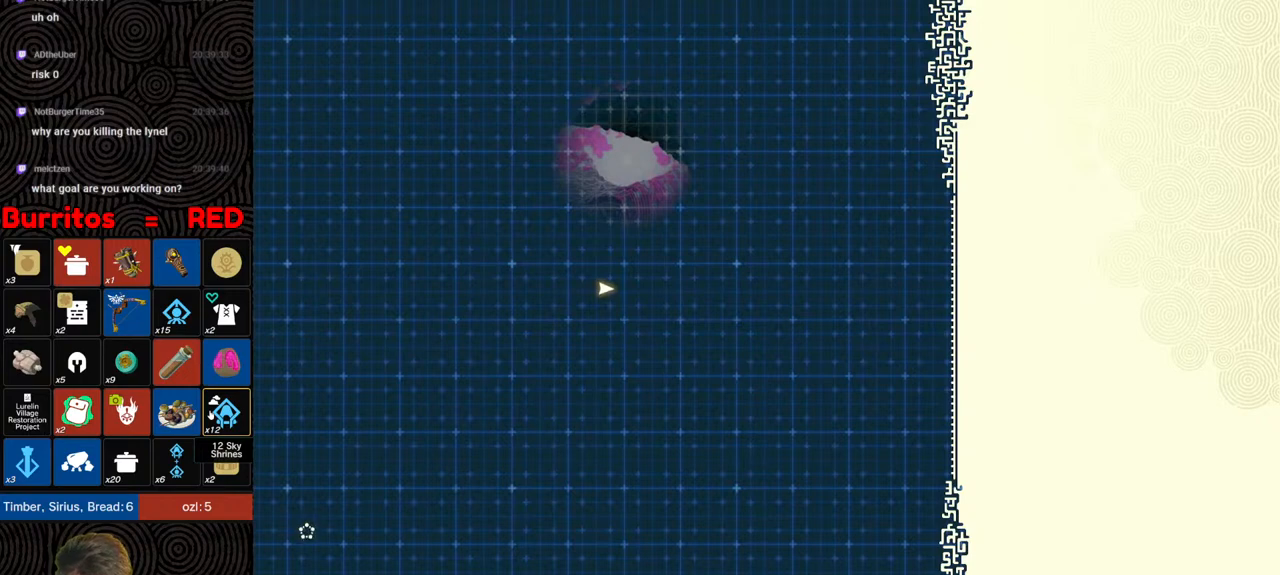
Gameplay with a controller (Nintendo layout); each line is a JSON object with the inputs held at the frame after it. "events" lists button and stick changes between this image and that frame as [ms after this image, input, new state], when the widget could be followed in between. Not read: L3 R3.
{"buttons": [], "left_stick": "up", "right_stick": "center", "events": [[67, "left_stick", "up"]]}
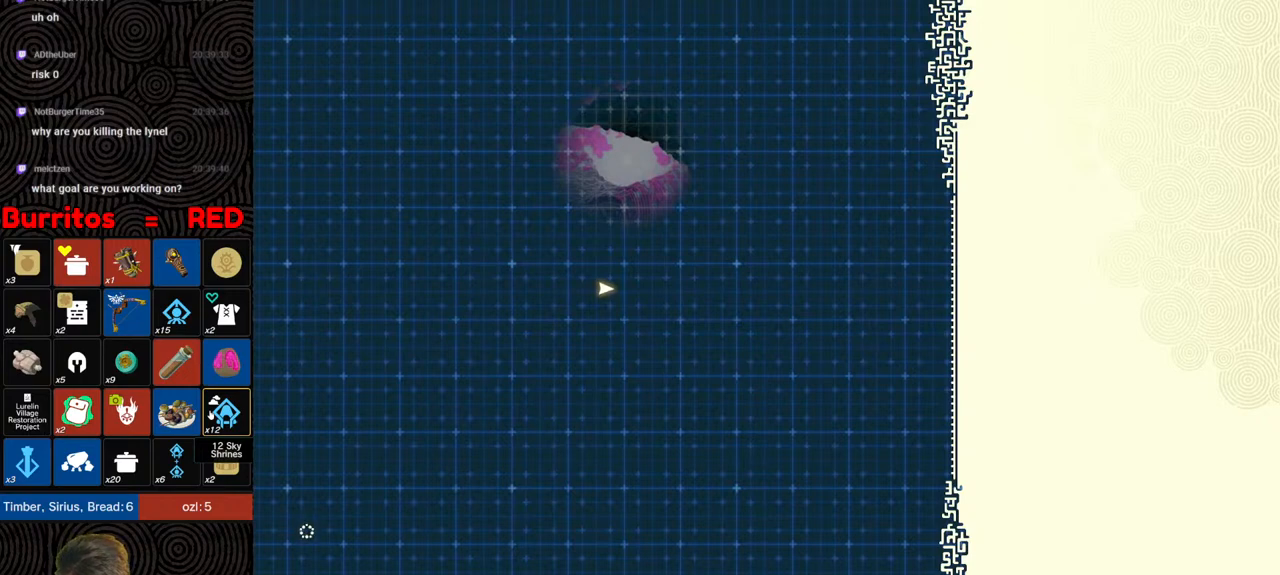
{"buttons": [], "left_stick": "up", "right_stick": "center", "events": []}
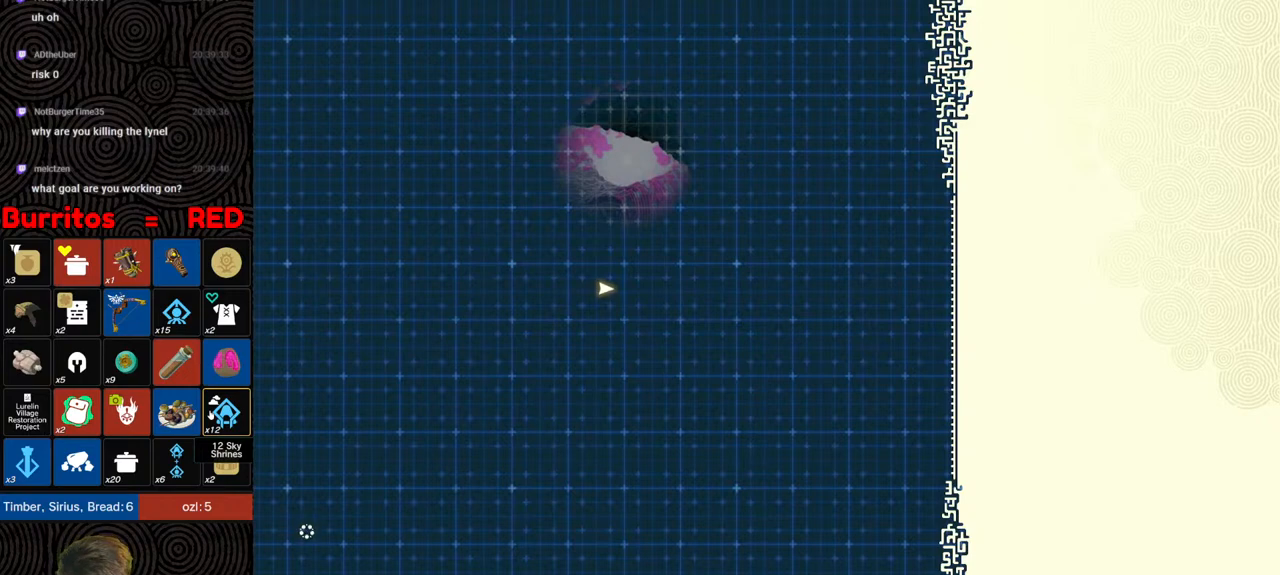
{"buttons": [], "left_stick": "up", "right_stick": "center", "events": []}
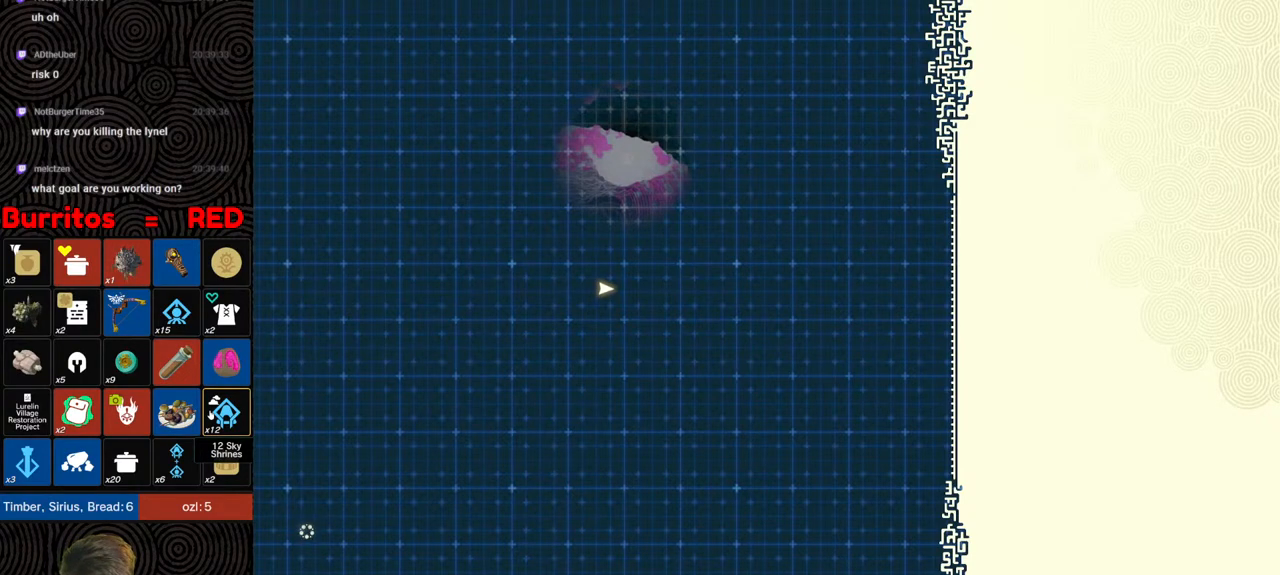
{"buttons": [], "left_stick": "up", "right_stick": "center", "events": []}
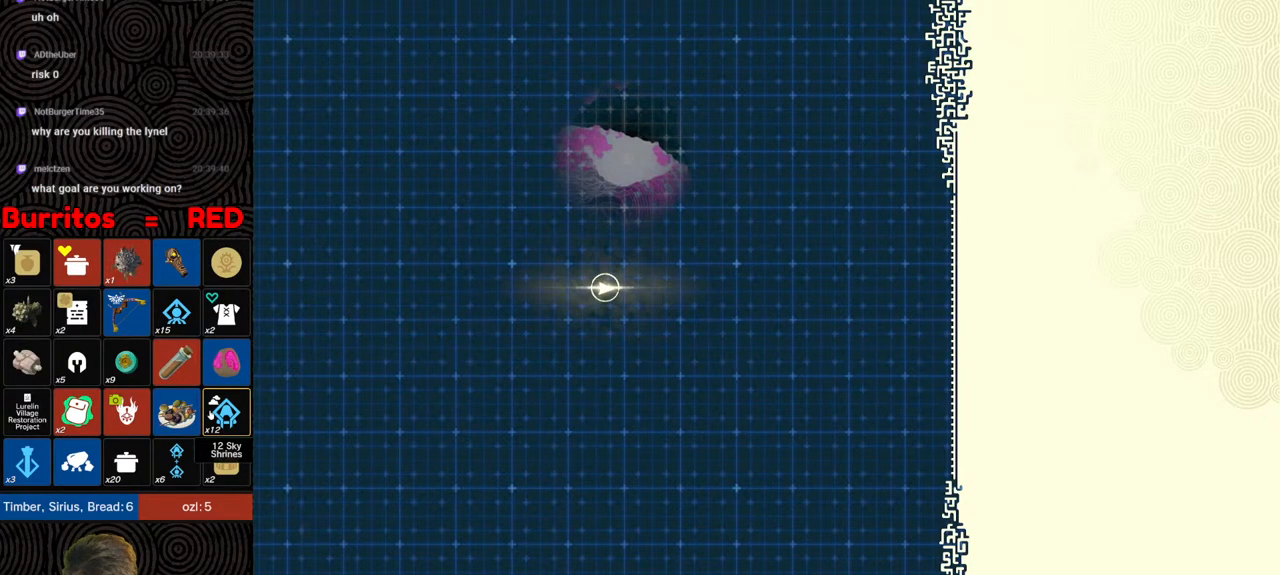
{"buttons": [], "left_stick": "up", "right_stick": "center", "events": []}
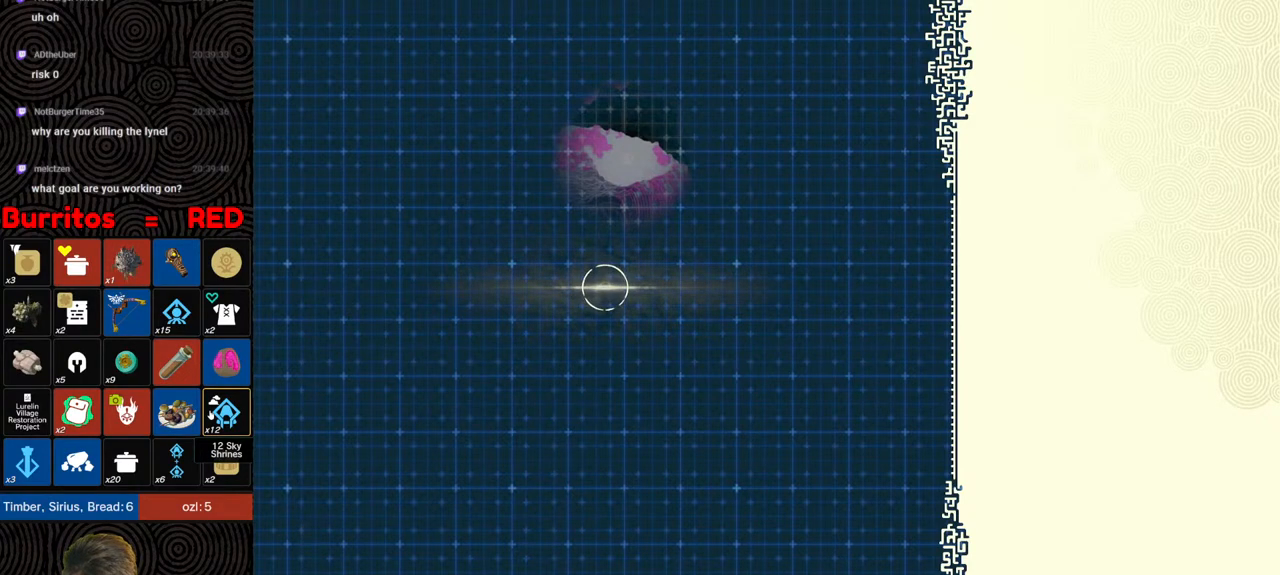
{"buttons": [], "left_stick": "up", "right_stick": "center", "events": []}
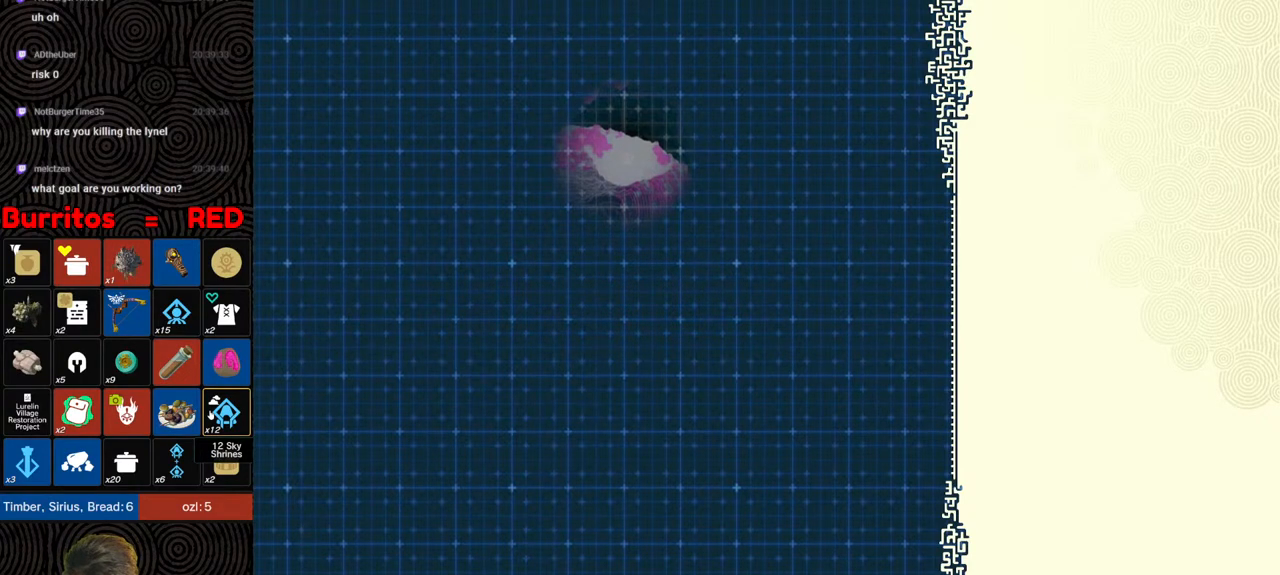
{"buttons": [], "left_stick": "up", "right_stick": "center", "events": []}
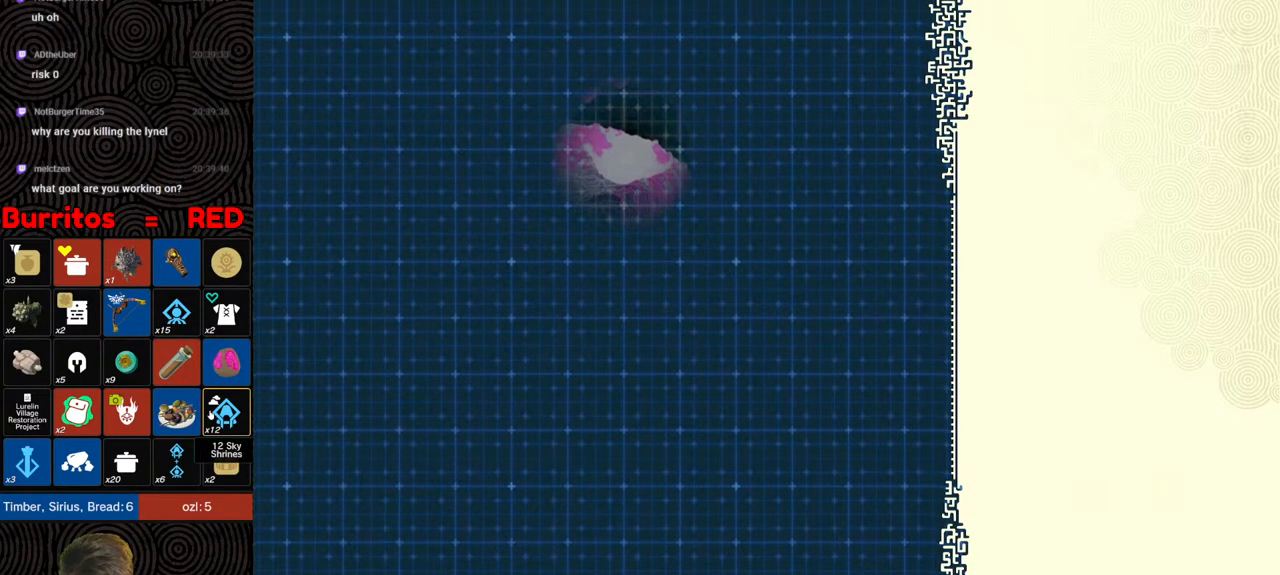
{"buttons": [], "left_stick": "up", "right_stick": "center", "events": []}
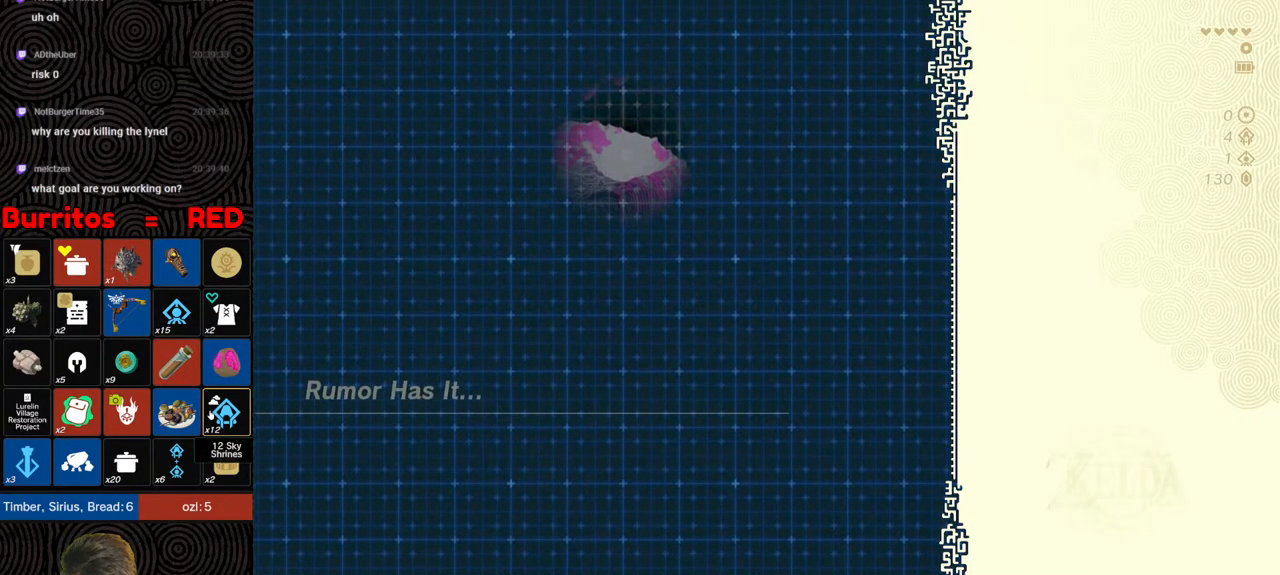
{"buttons": [], "left_stick": "up", "right_stick": "center", "events": []}
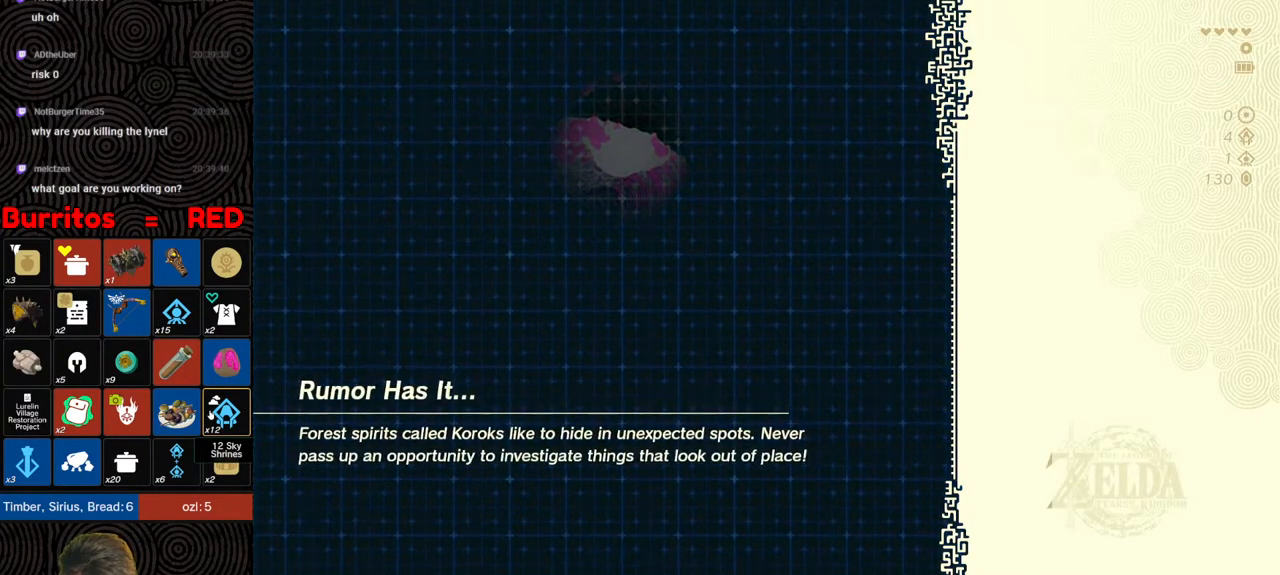
{"buttons": [], "left_stick": "up", "right_stick": "center", "events": [[17, "left_stick", "center"], [233, "left_stick", "up"]]}
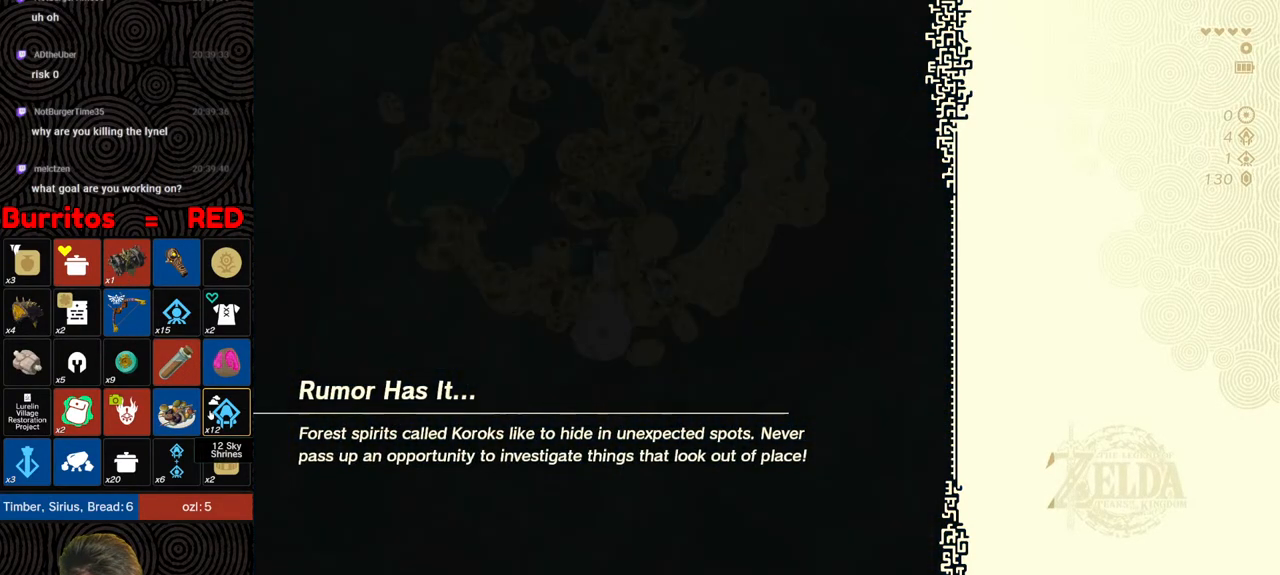
{"buttons": [], "left_stick": "up", "right_stick": "center", "events": []}
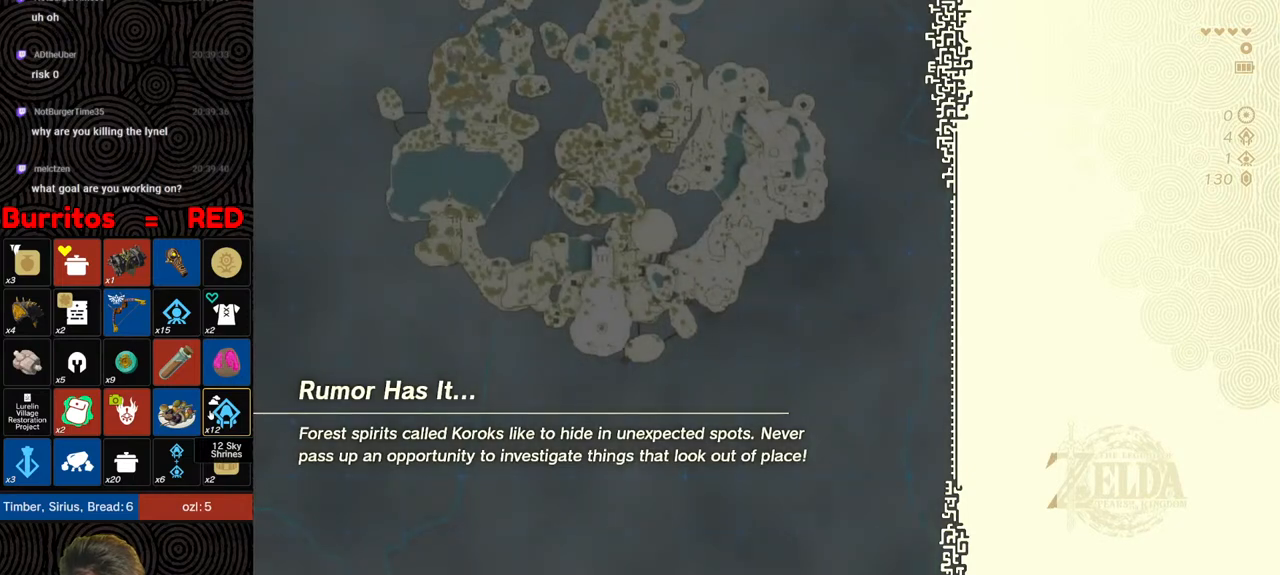
{"buttons": [], "left_stick": "up", "right_stick": "center", "events": []}
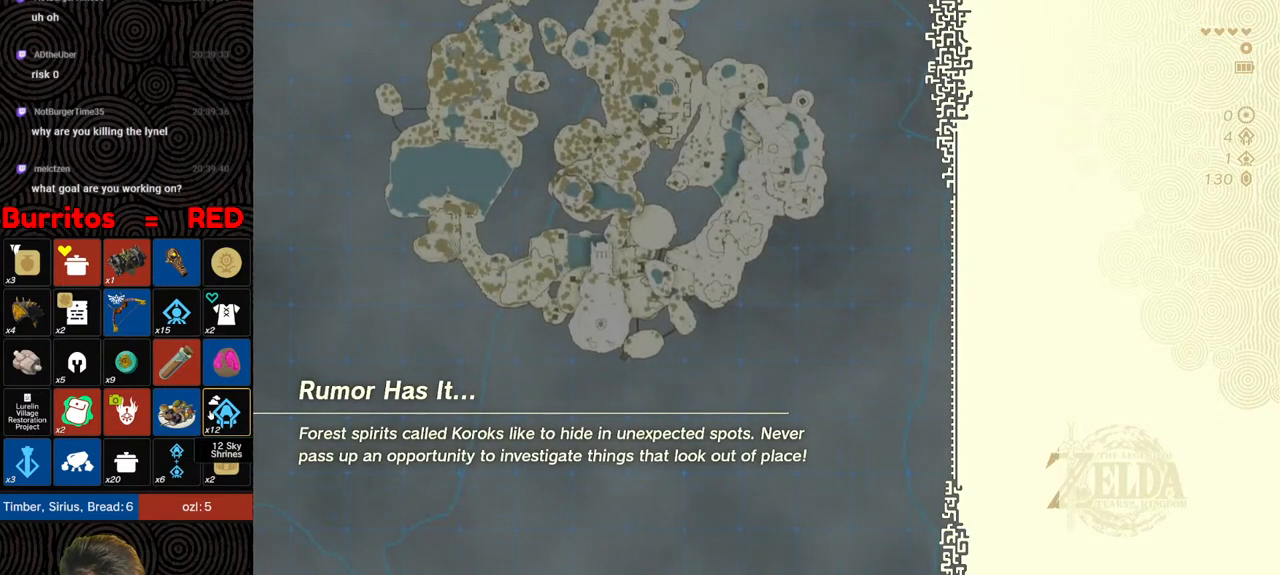
{"buttons": [], "left_stick": "up", "right_stick": "center", "events": []}
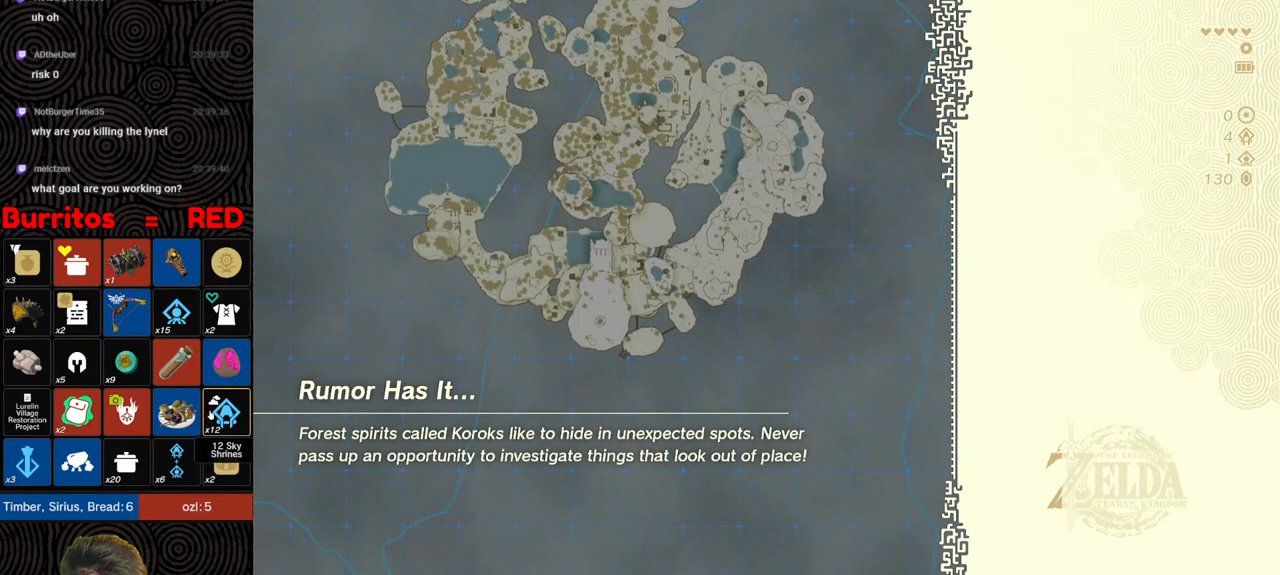
{"buttons": [], "left_stick": "center", "right_stick": "center", "events": [[50, "left_stick", "center"]]}